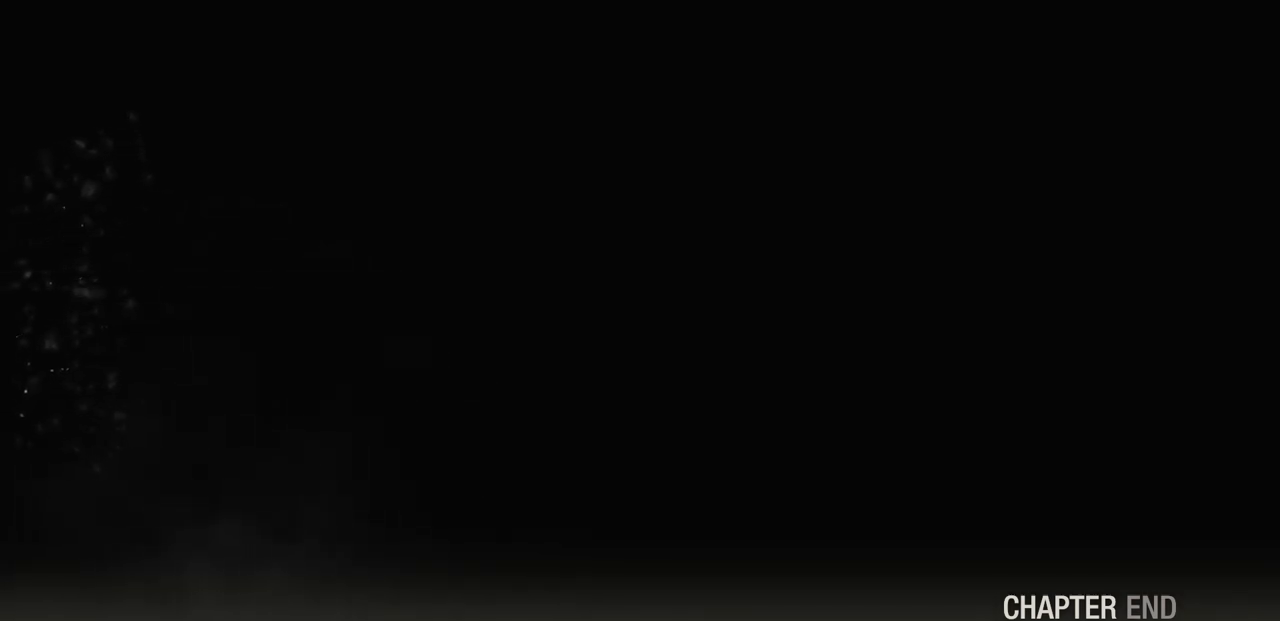
Gameplay with a controller (PlayStation layout); each line is a JSON object with the inputs held at the frame after it. "events" lists button and stick changes between this image and that frame as [ms after this image, input, new state], when the widget could be followed in between.
{"buttons": [], "left_stick": "center", "right_stick": "center", "events": [[167, "SQUARE", "down"], [233, "SQUARE", "up"]]}
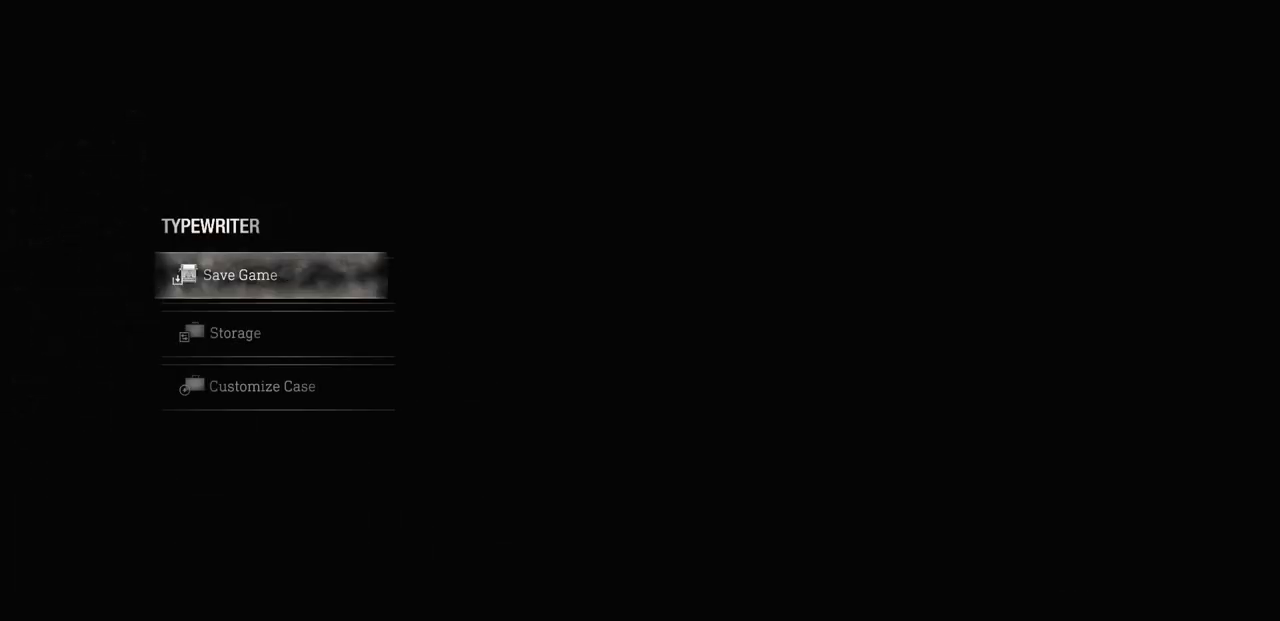
{"buttons": [], "left_stick": "center", "right_stick": "center", "events": []}
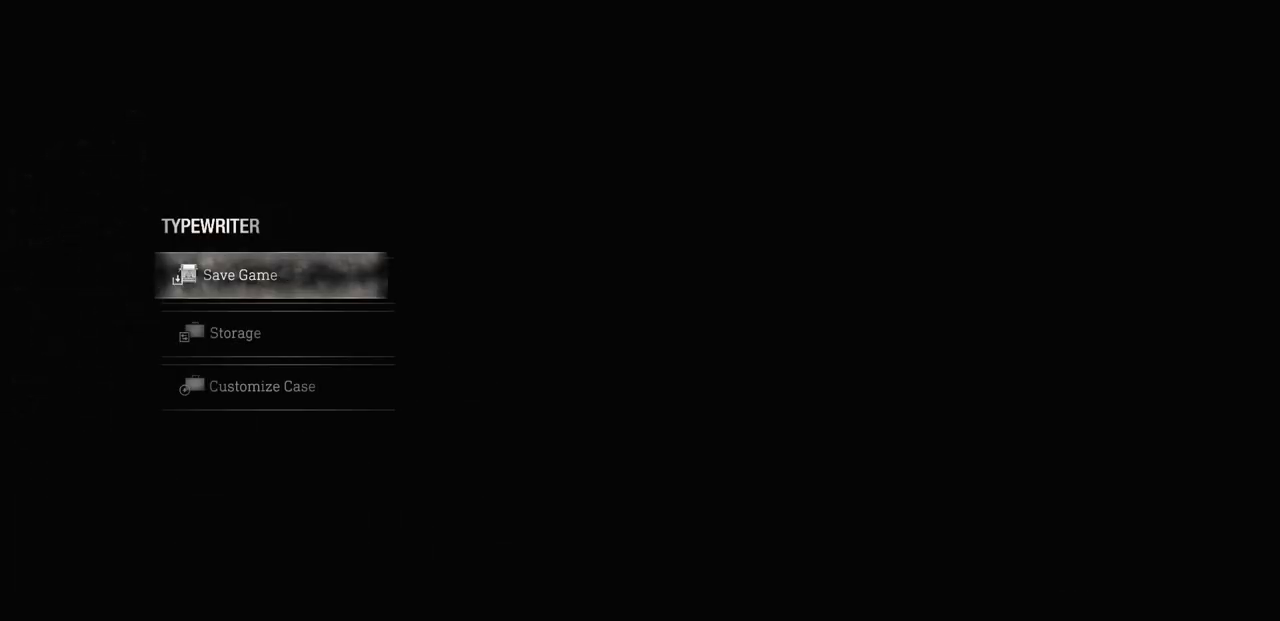
{"buttons": [], "left_stick": "center", "right_stick": "center", "events": []}
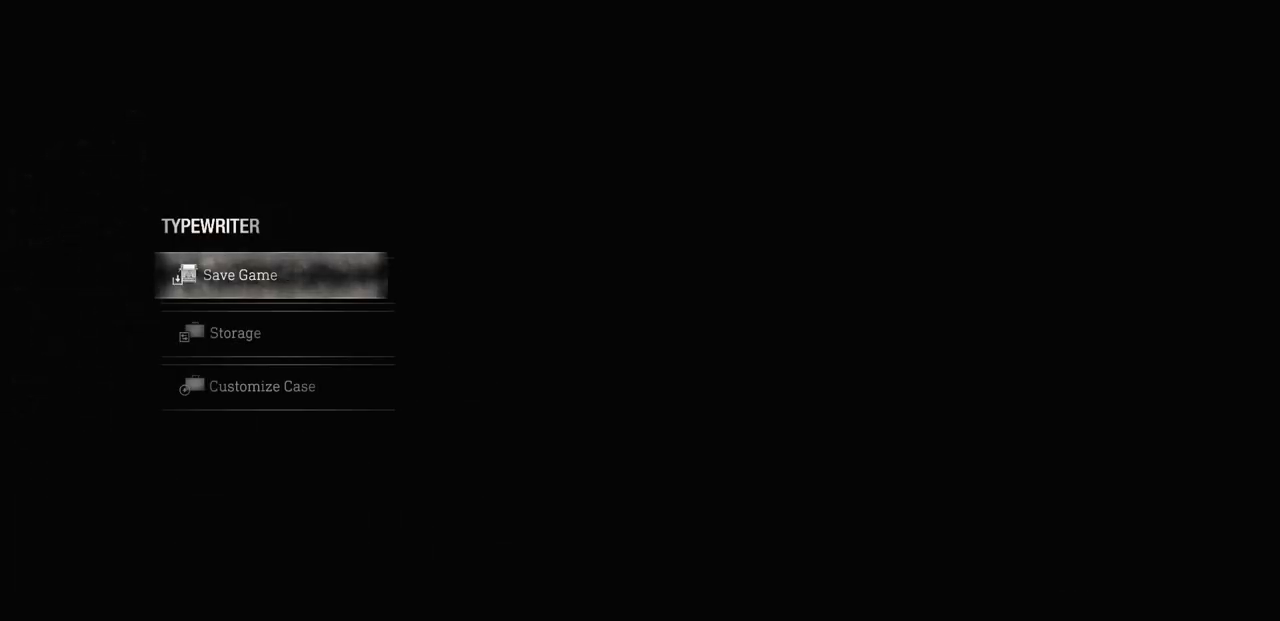
{"buttons": [], "left_stick": "center", "right_stick": "center", "events": []}
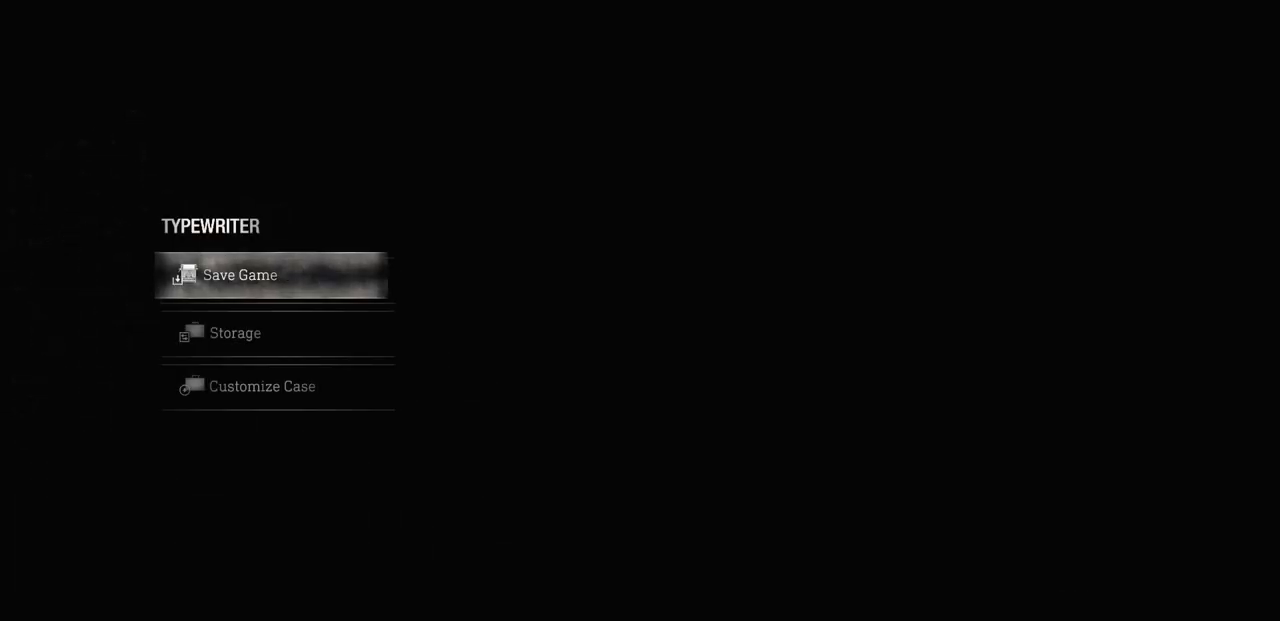
{"buttons": [], "left_stick": "center", "right_stick": "center", "events": []}
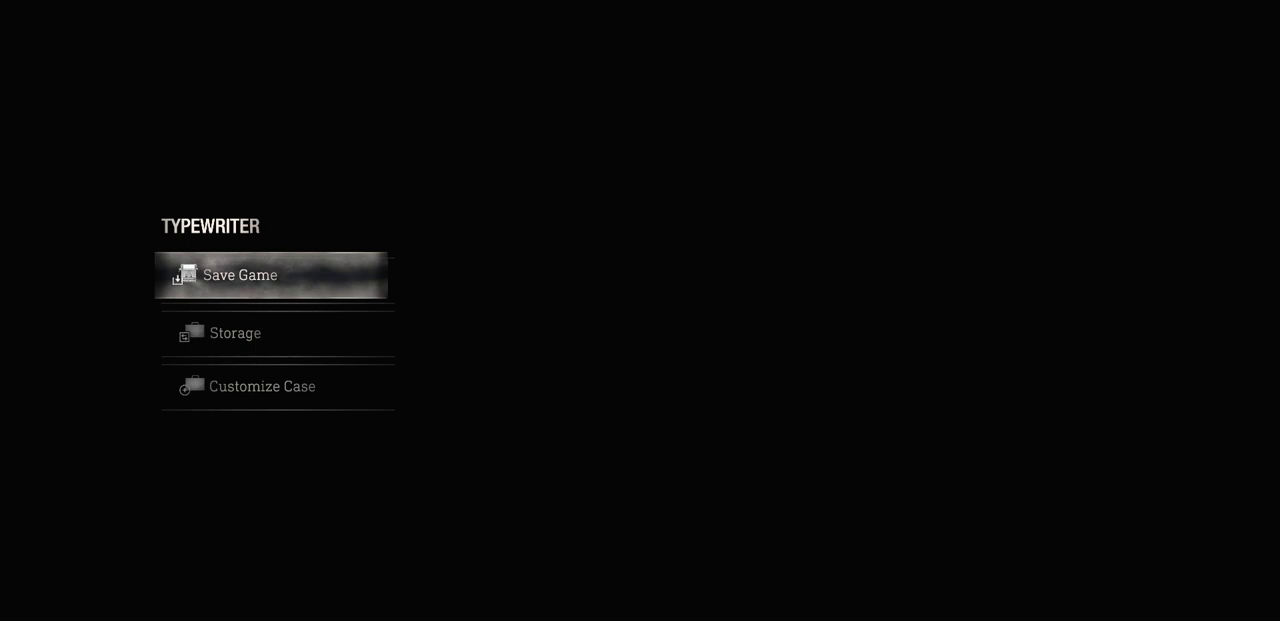
{"buttons": [], "left_stick": "center", "right_stick": "center", "events": []}
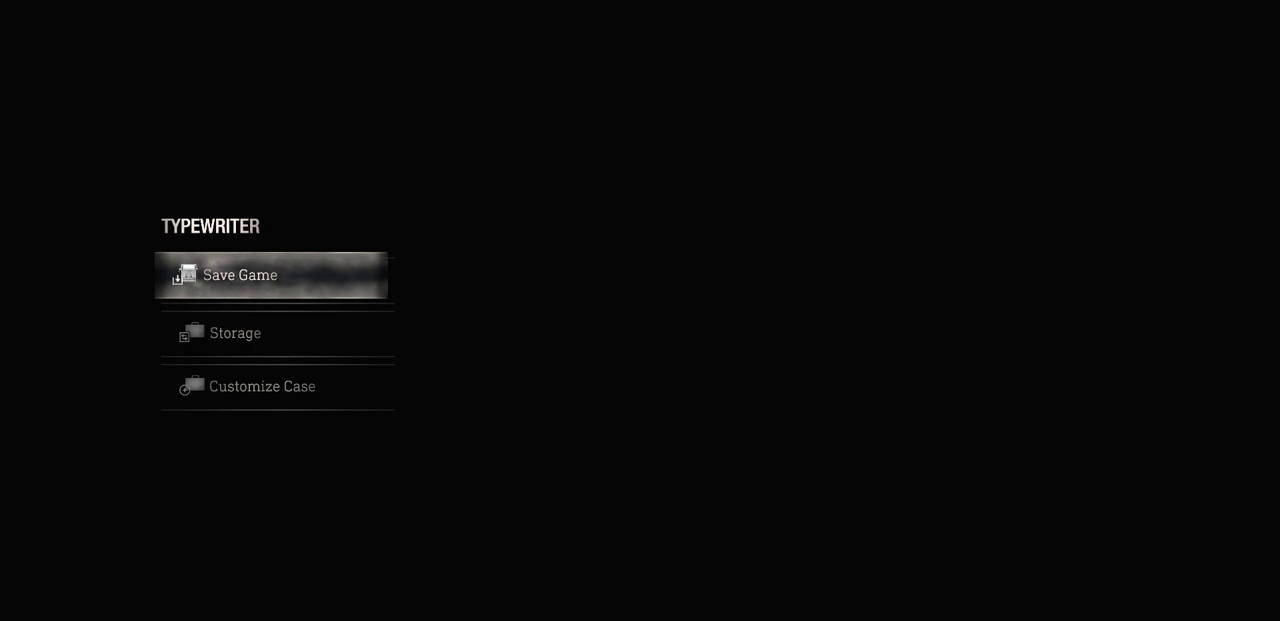
{"buttons": [], "left_stick": "center", "right_stick": "center", "events": [[250, "CIRCLE", "down"], [350, "CIRCLE", "up"]]}
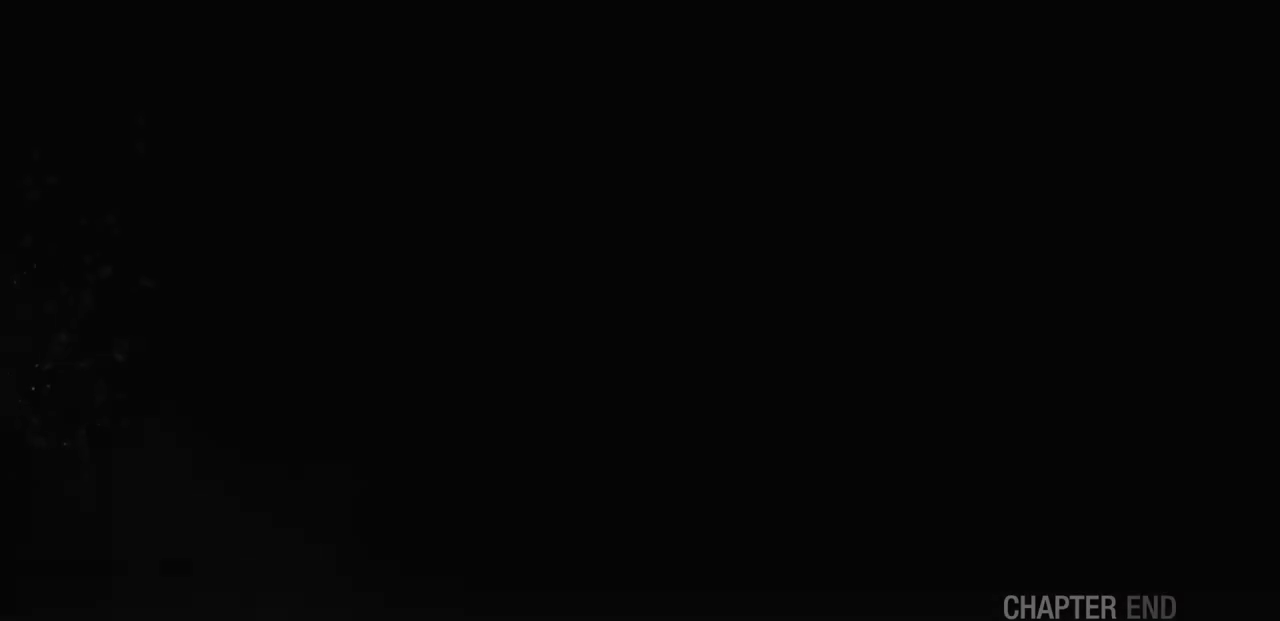
{"buttons": [], "left_stick": "center", "right_stick": "center", "events": []}
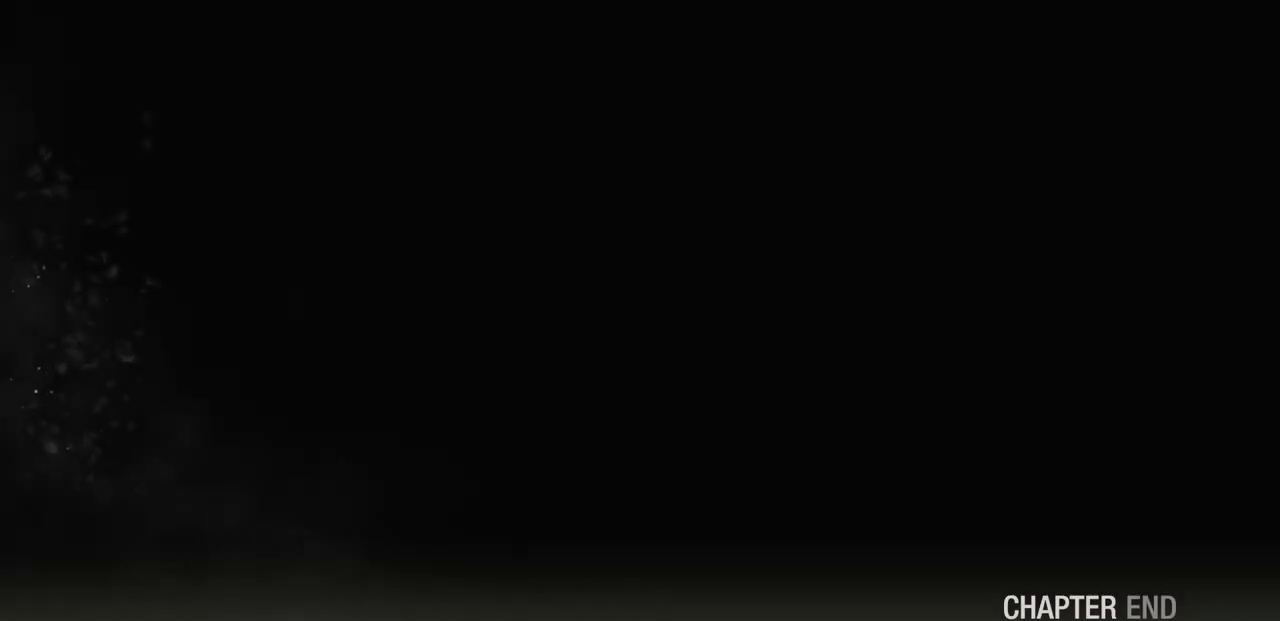
{"buttons": [], "left_stick": "center", "right_stick": "center", "events": [[467, "TRIANGLE", "down"], [500, "TRIANGLE", "up"]]}